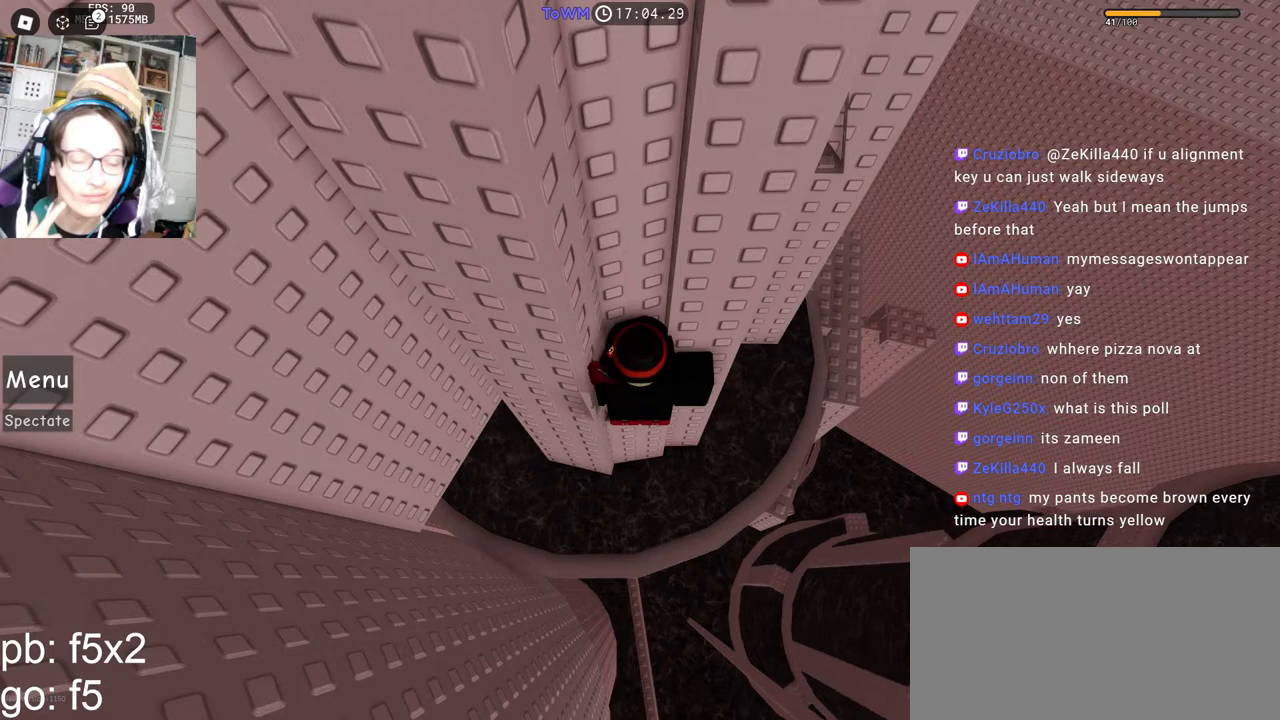
Gameplay with keyboard and mouse; each line is a JSON object with the keys and mouse buttons held at the frame after it. "events" lists presses ("down") and releases ("up") of "a", "ctrl", "d", "e", "q", "s", "shift", "space", "w", "mouse_left", "mouse_wheel", "mouse_right", "mouse_mb4" and "mouse_mb5" between this image and that frame as [ms after this image, input, new state], when the widget could be followed in between. "mouse_left", "mouse_wheel", "mouse_right", "mouse_mb4", "mouse_mb5" = the "left", "wheel", "right", "mb4", "mb5" buttons of the "mouse" list. No other keys are recorded. "wheel" means that the mouse wheel is clicked or scrolled. Mouse movement is not recorded.
{"keys": [], "mouse": [], "events": [[217, "mouse_left", "down"], [300, "mouse_left", "up"]]}
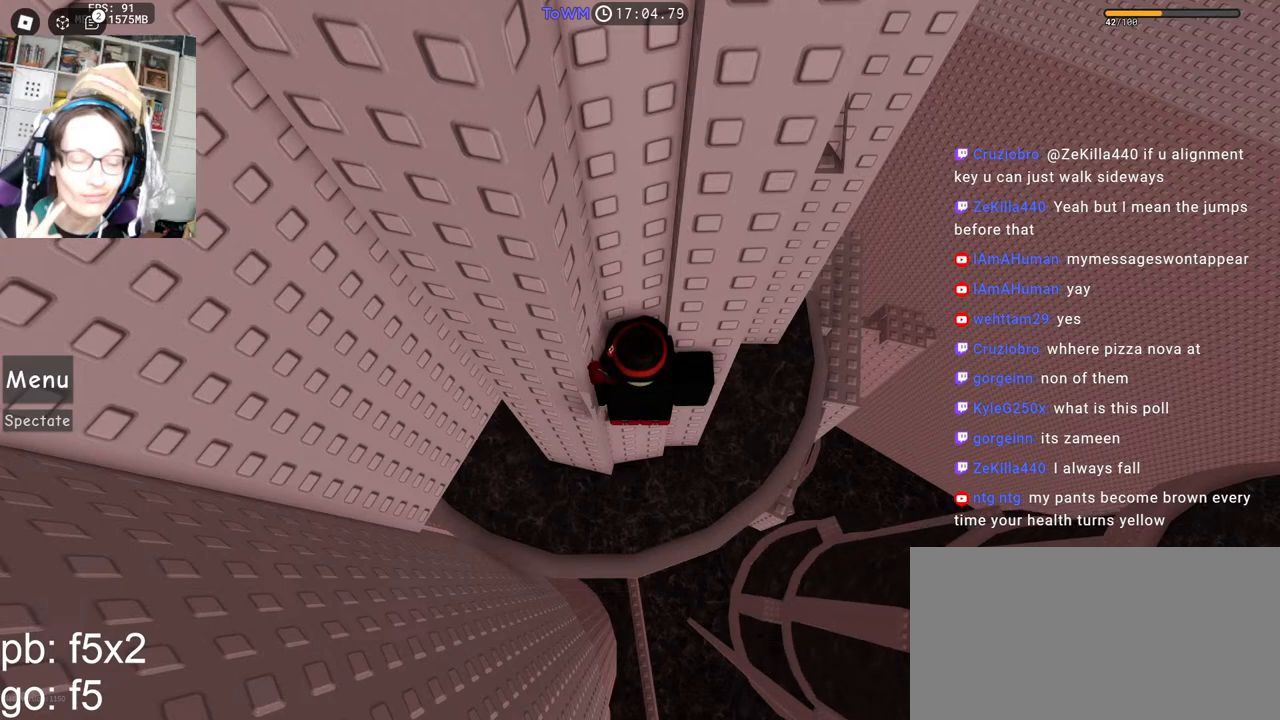
{"keys": [], "mouse": [], "events": [[150, "s", "down"], [217, "s", "up"]]}
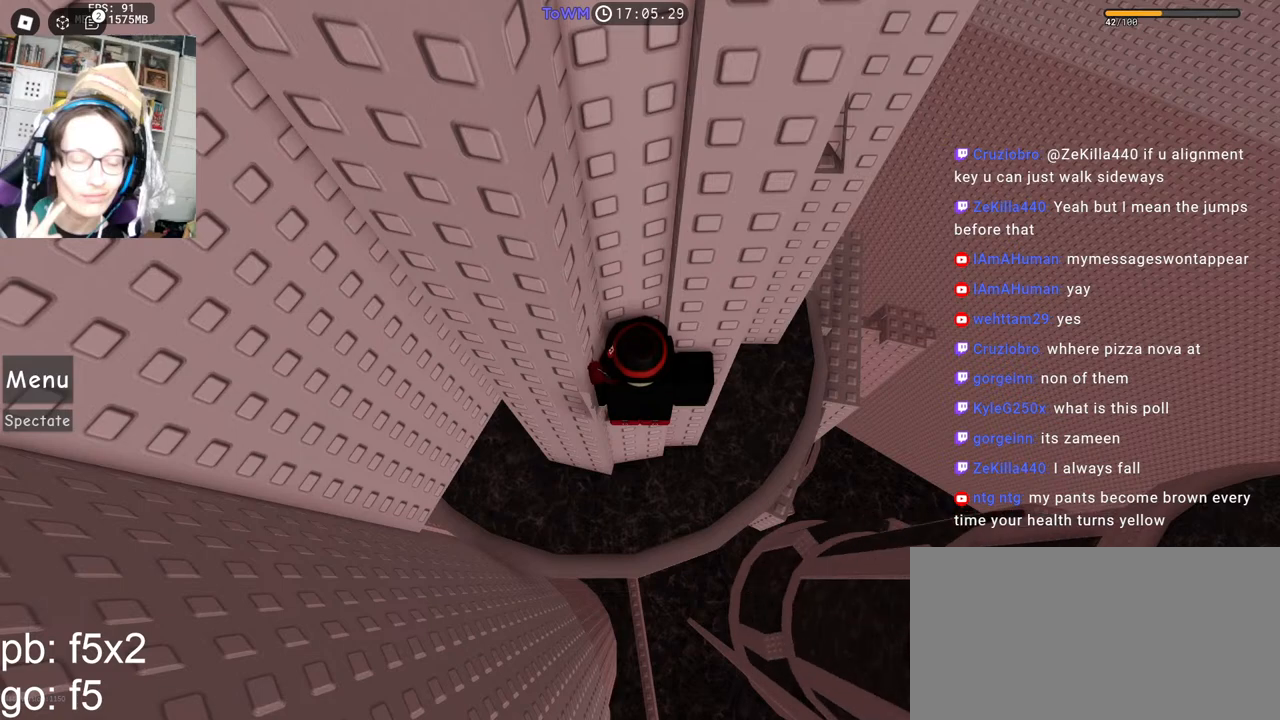
{"keys": ["a"], "mouse": [], "events": [[67, "a", "down"], [134, "w", "down"], [234, "a", "up"], [234, "w", "up"], [250, "space", "down"], [317, "space", "up"], [484, "a", "down"]]}
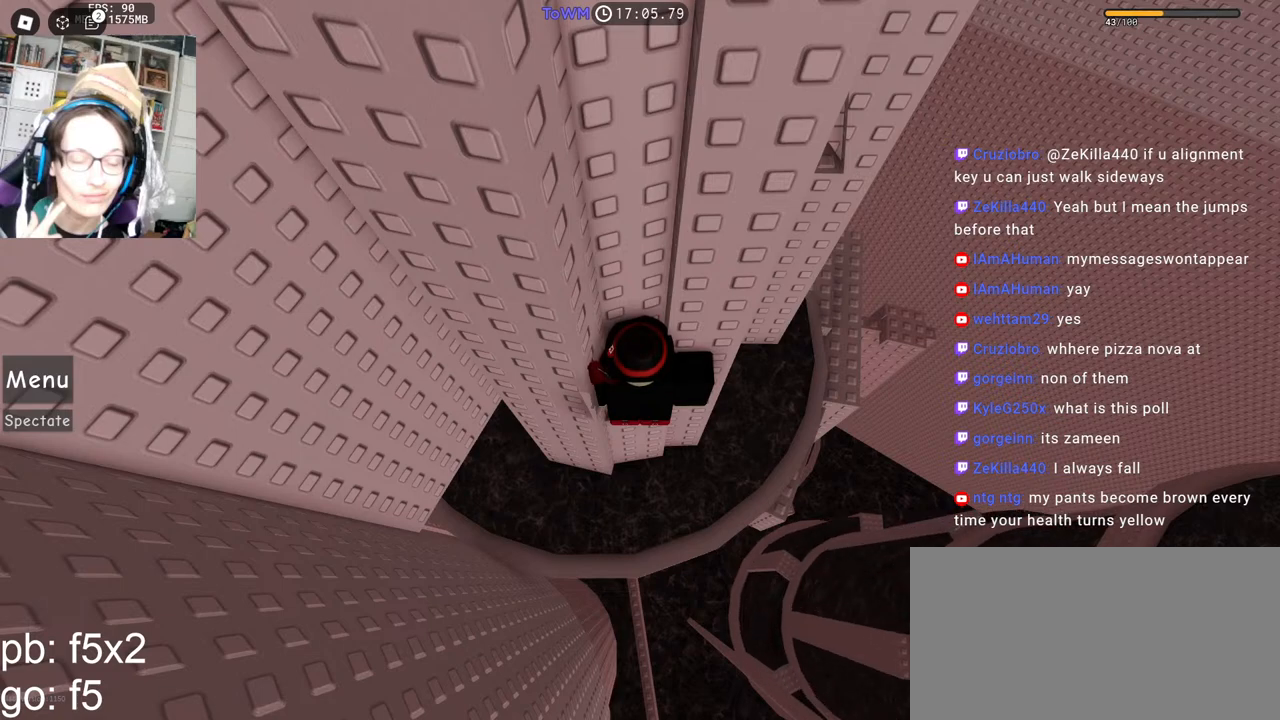
{"keys": [], "mouse": [], "events": [[67, "a", "up"], [100, "space", "down"], [167, "space", "up"]]}
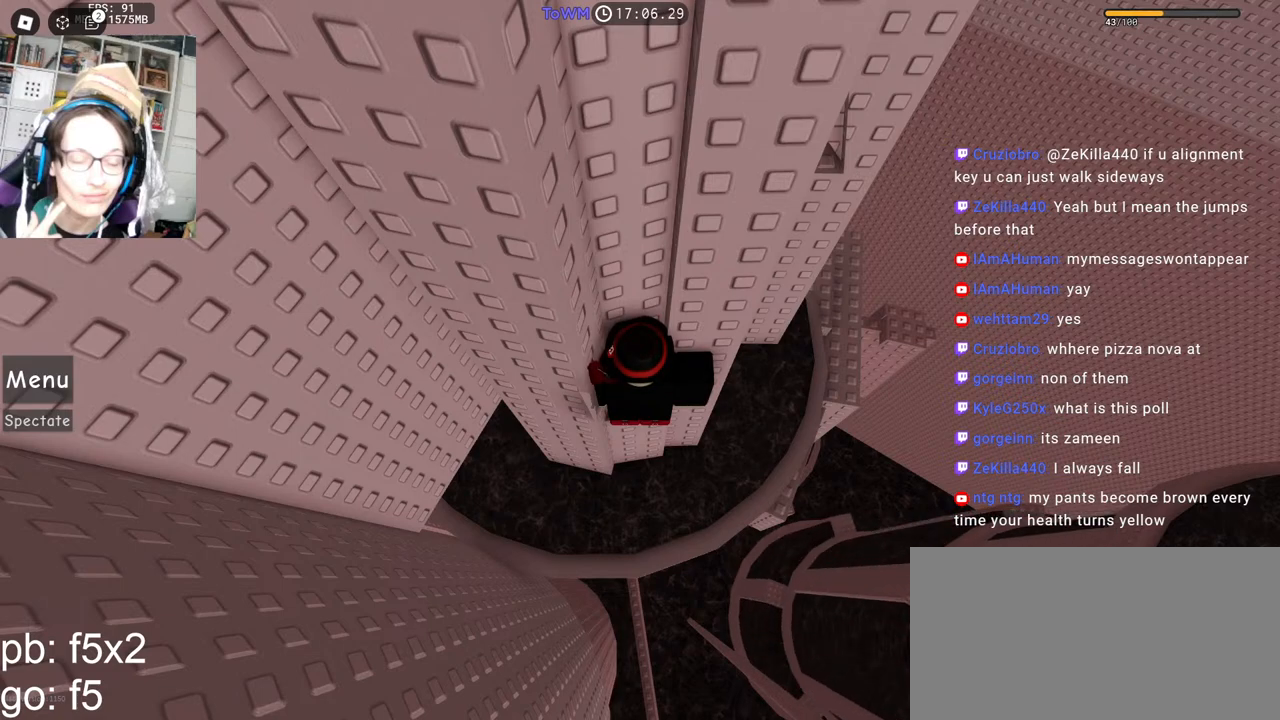
{"keys": [], "mouse": [], "events": []}
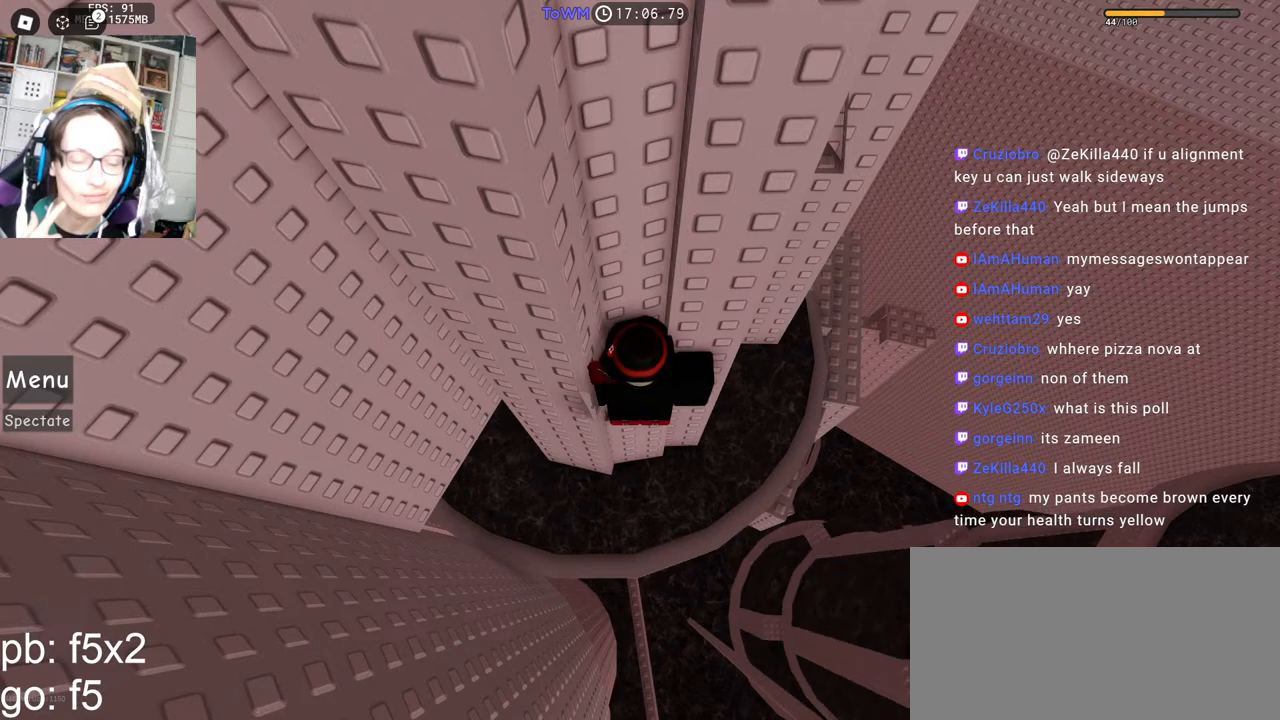
{"keys": ["a"], "mouse": [], "events": [[484, "a", "down"]]}
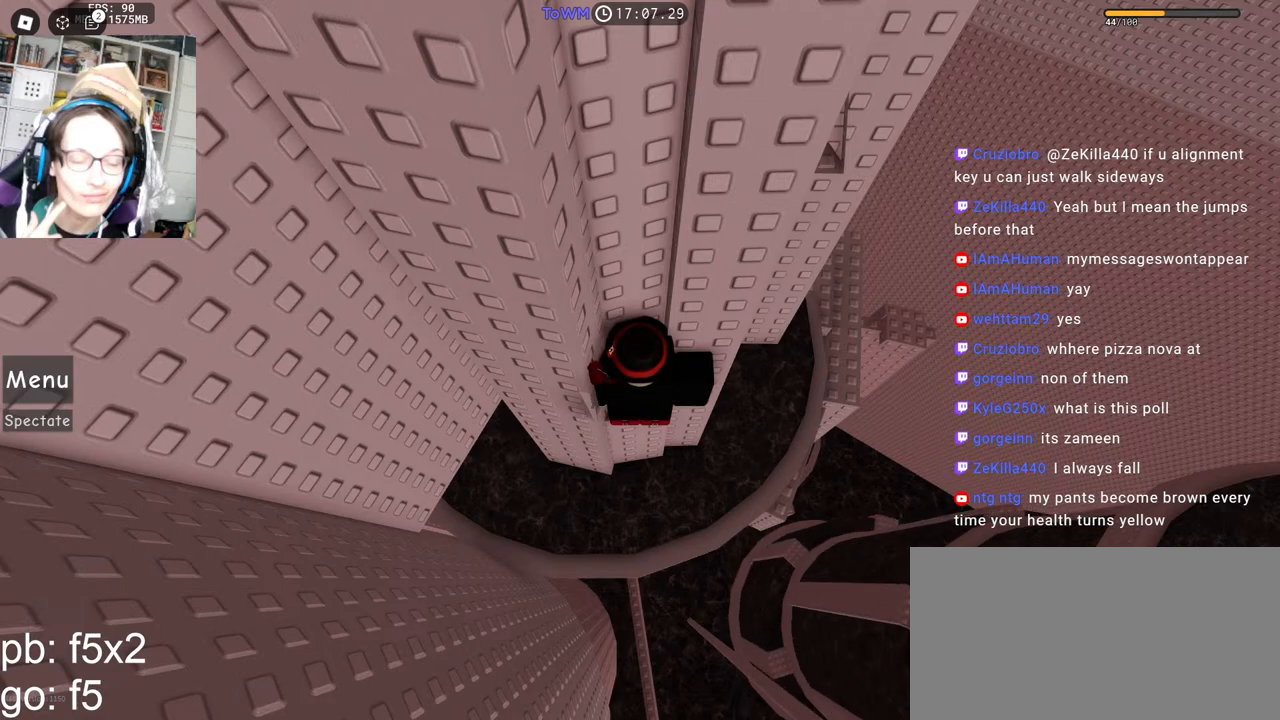
{"keys": [], "mouse": [], "events": [[67, "a", "up"]]}
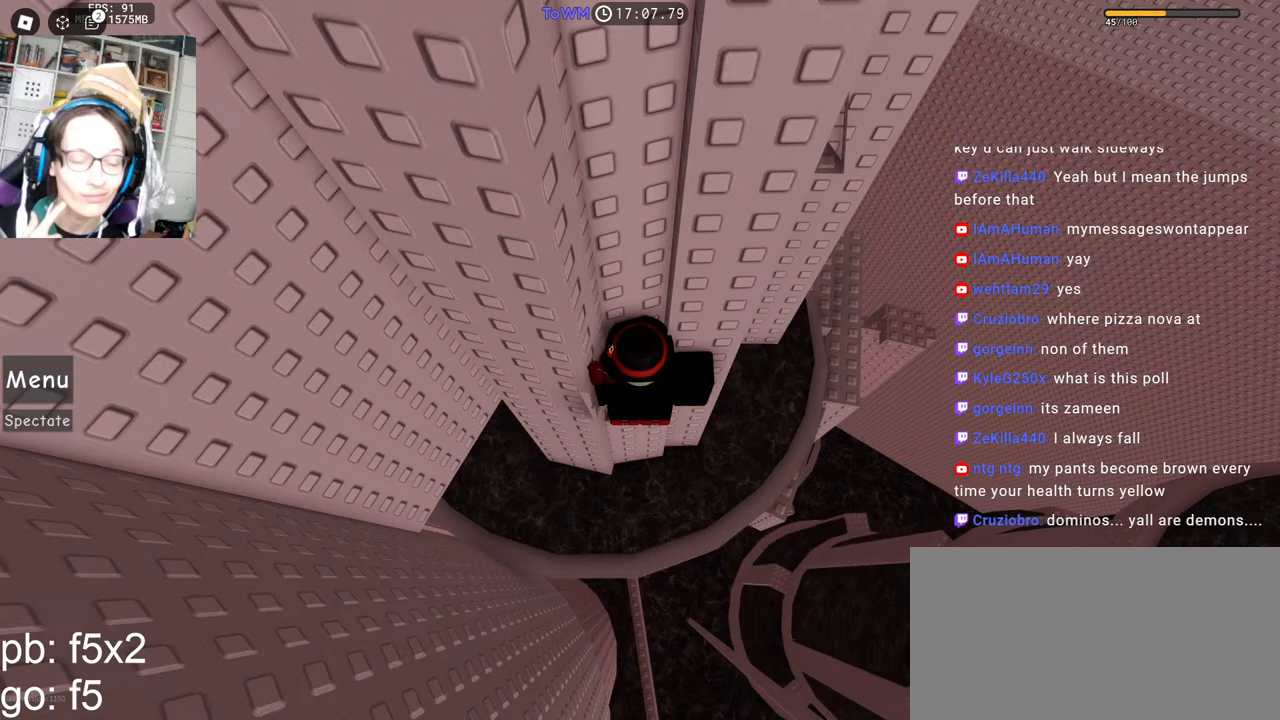
{"keys": [], "mouse": [], "events": []}
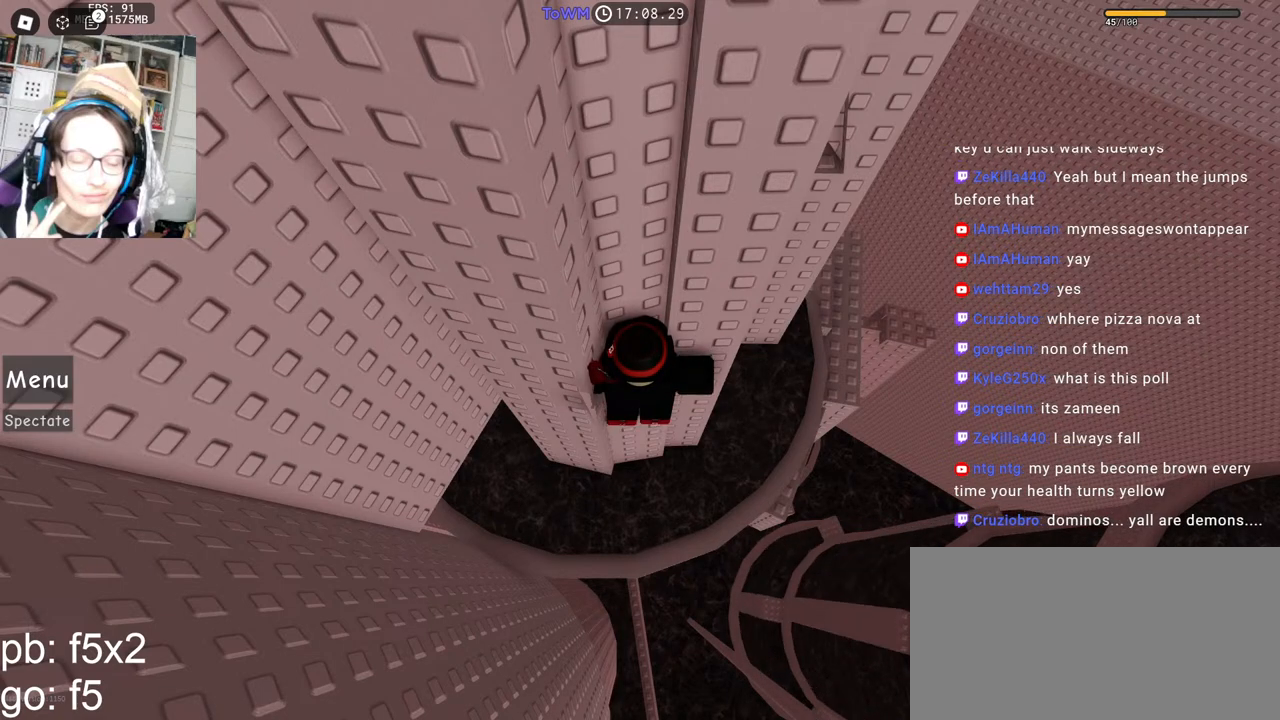
{"keys": [], "mouse": [], "events": []}
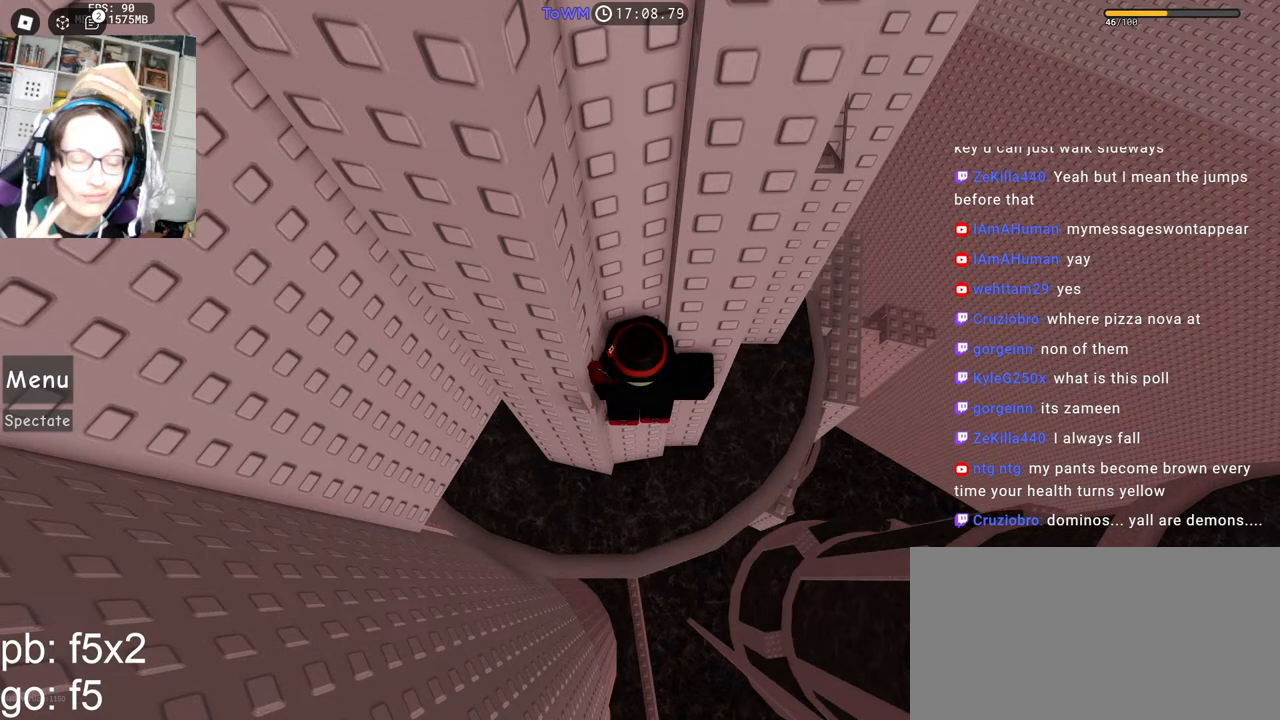
{"keys": [], "mouse": [], "events": []}
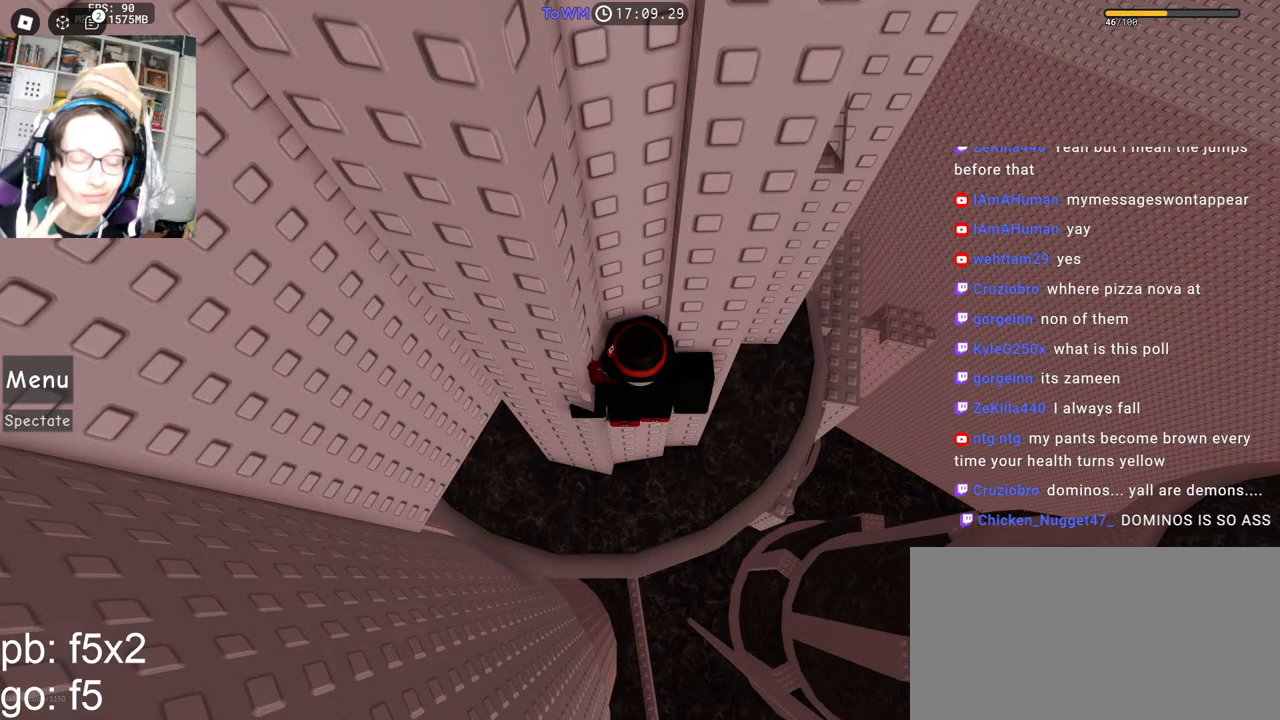
{"keys": [], "mouse": [], "events": [[67, "mouse_left", "down"], [150, "mouse_left", "up"]]}
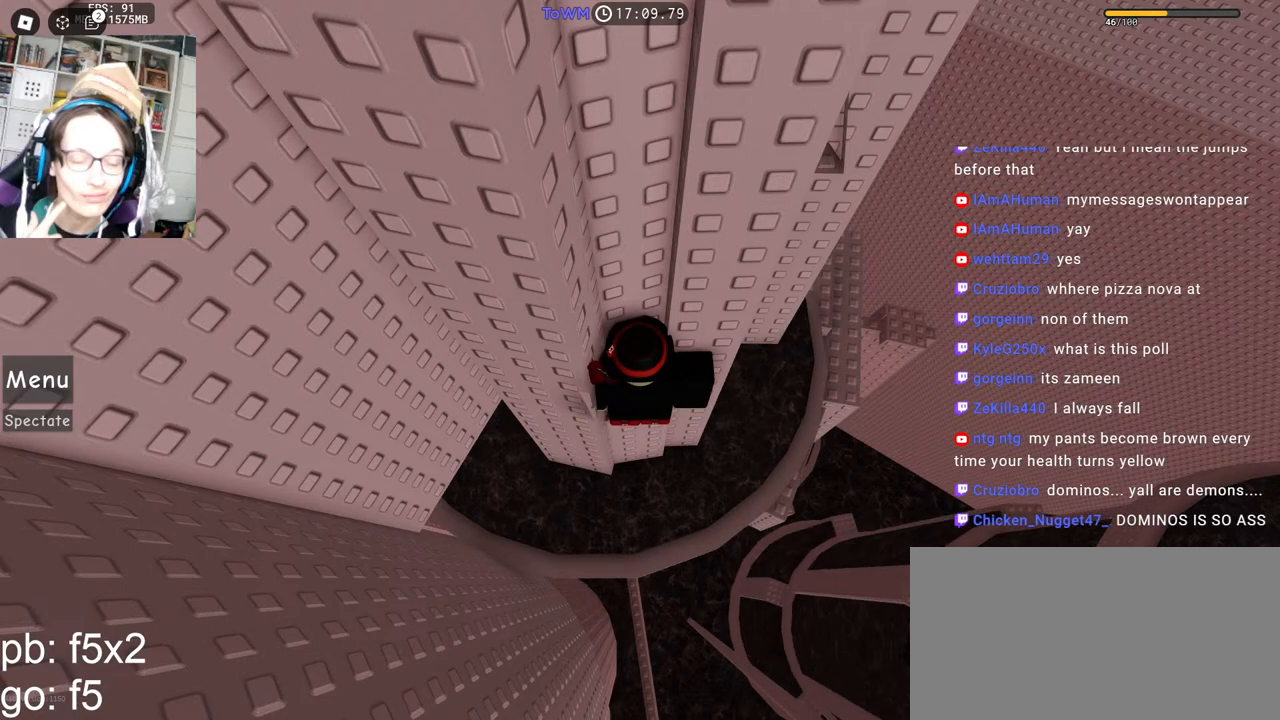
{"keys": ["a"], "mouse": [], "events": [[50, "space", "down"], [150, "space", "up"], [250, "a", "down"], [317, "a", "up"], [434, "a", "down"]]}
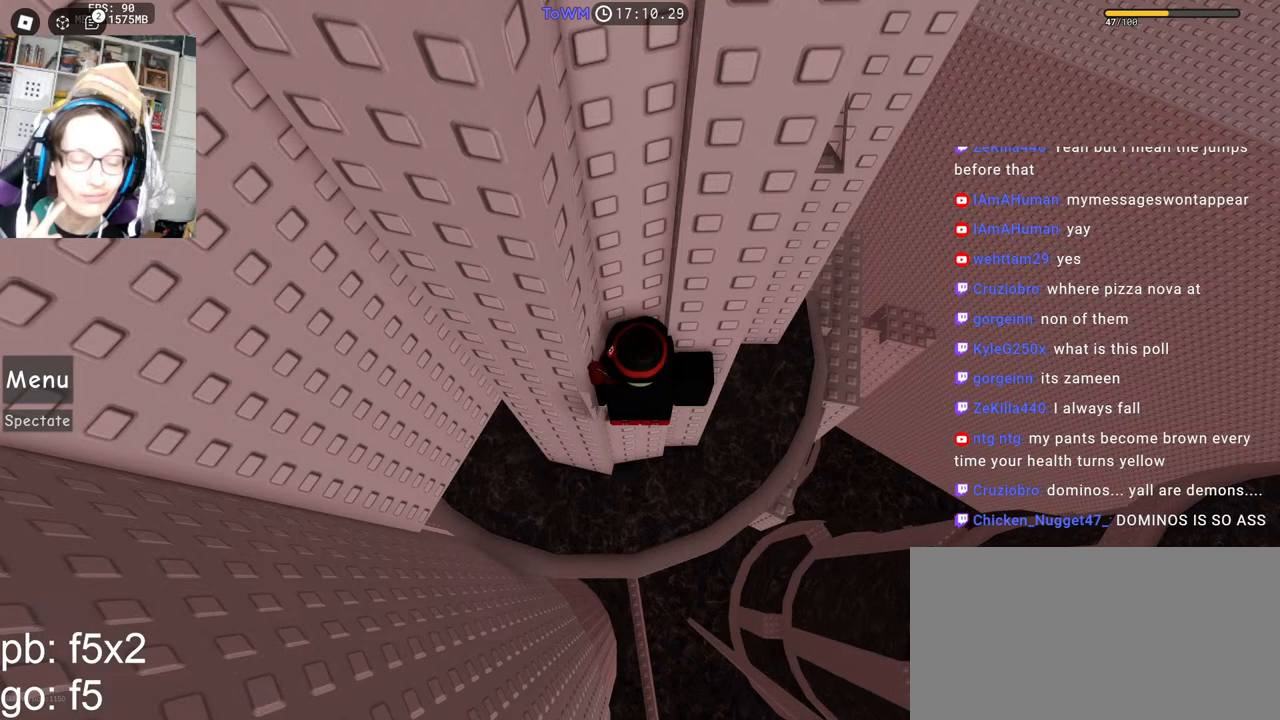
{"keys": [], "mouse": [], "events": [[17, "a", "up"], [67, "d", "down"], [117, "a", "down"], [117, "d", "up"], [150, "a", "up"]]}
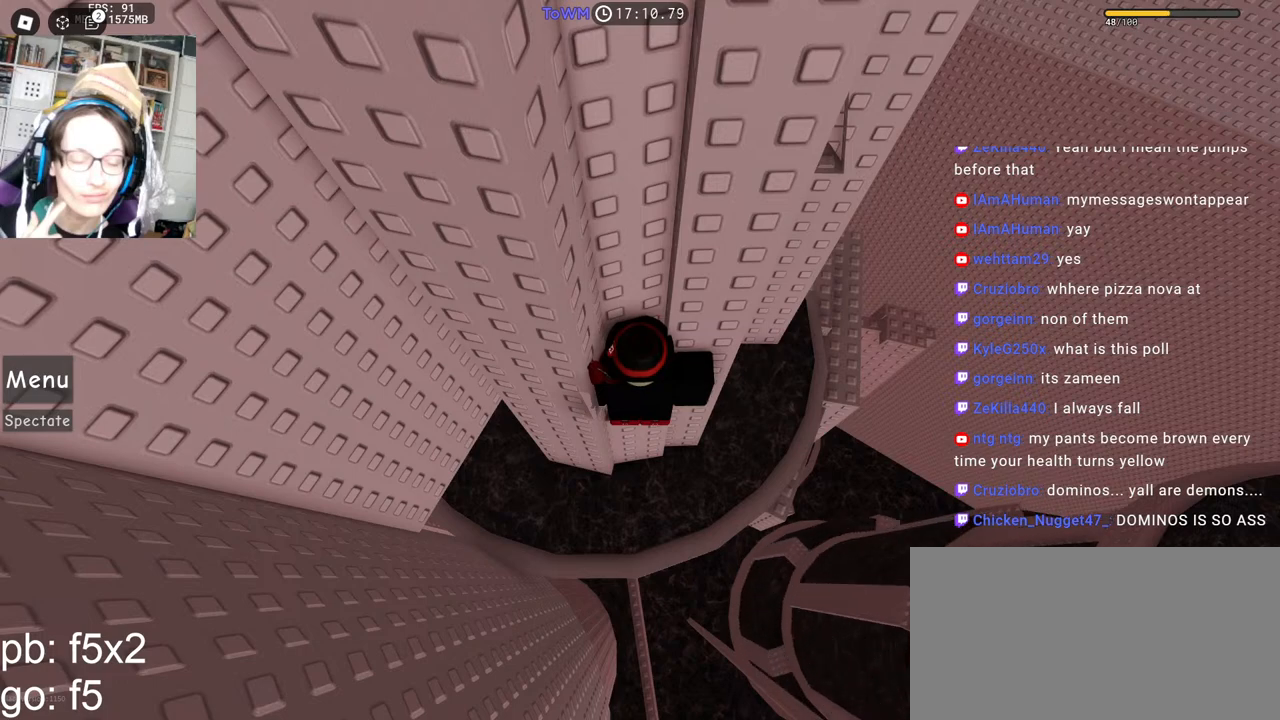
{"keys": [], "mouse": [], "events": []}
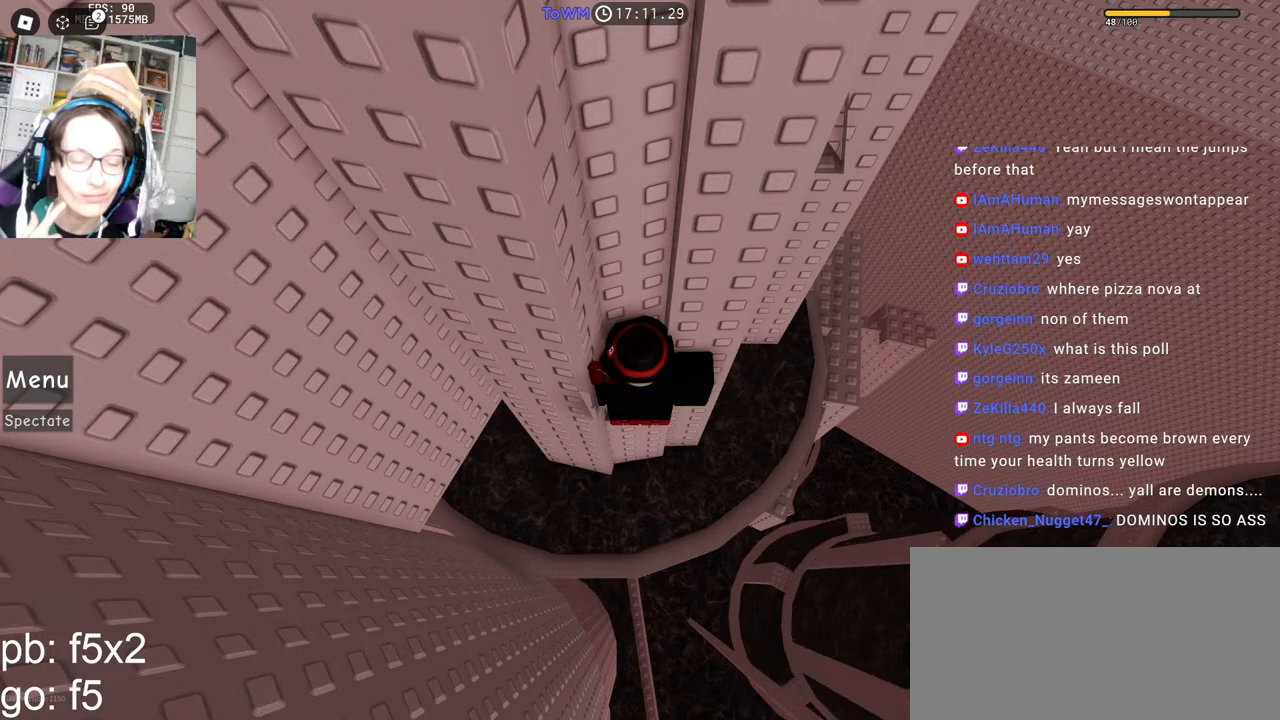
{"keys": [], "mouse": [], "events": [[200, "e", "down"], [234, "a", "down"], [267, "e", "up"], [350, "a", "up"], [417, "space", "down"], [484, "space", "up"]]}
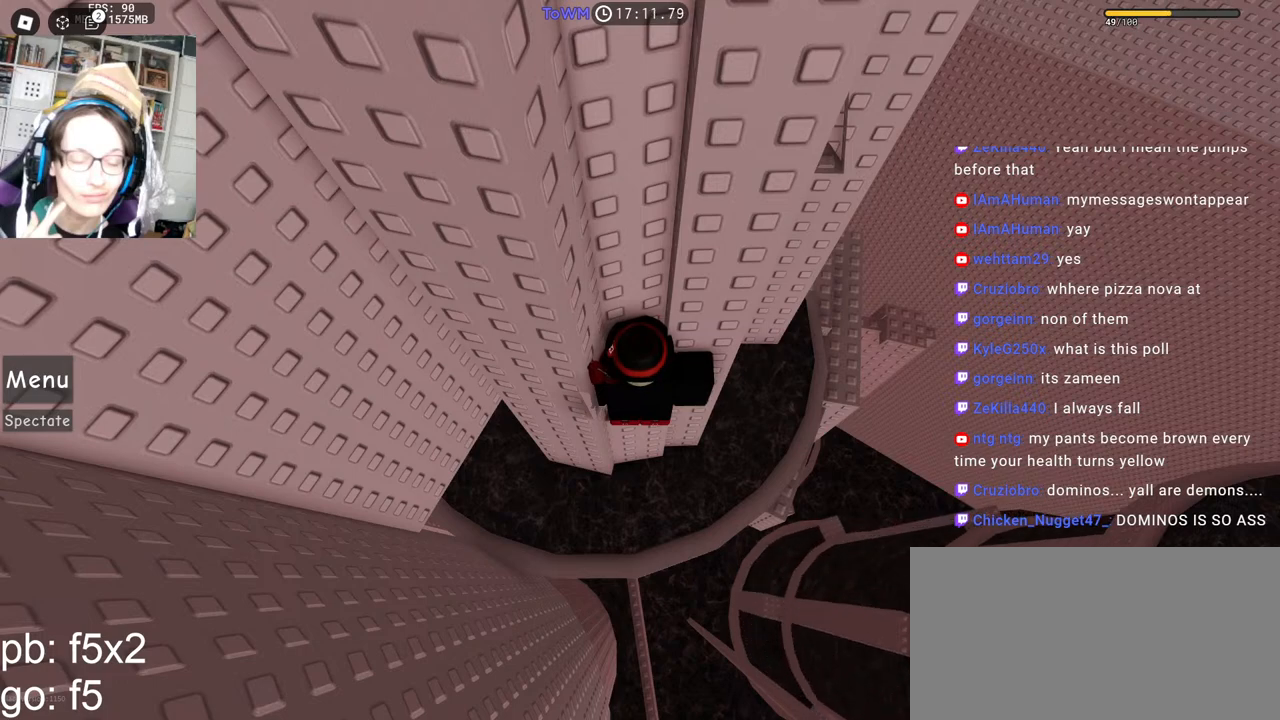
{"keys": [], "mouse": [], "events": [[67, "e", "down"], [134, "e", "up"]]}
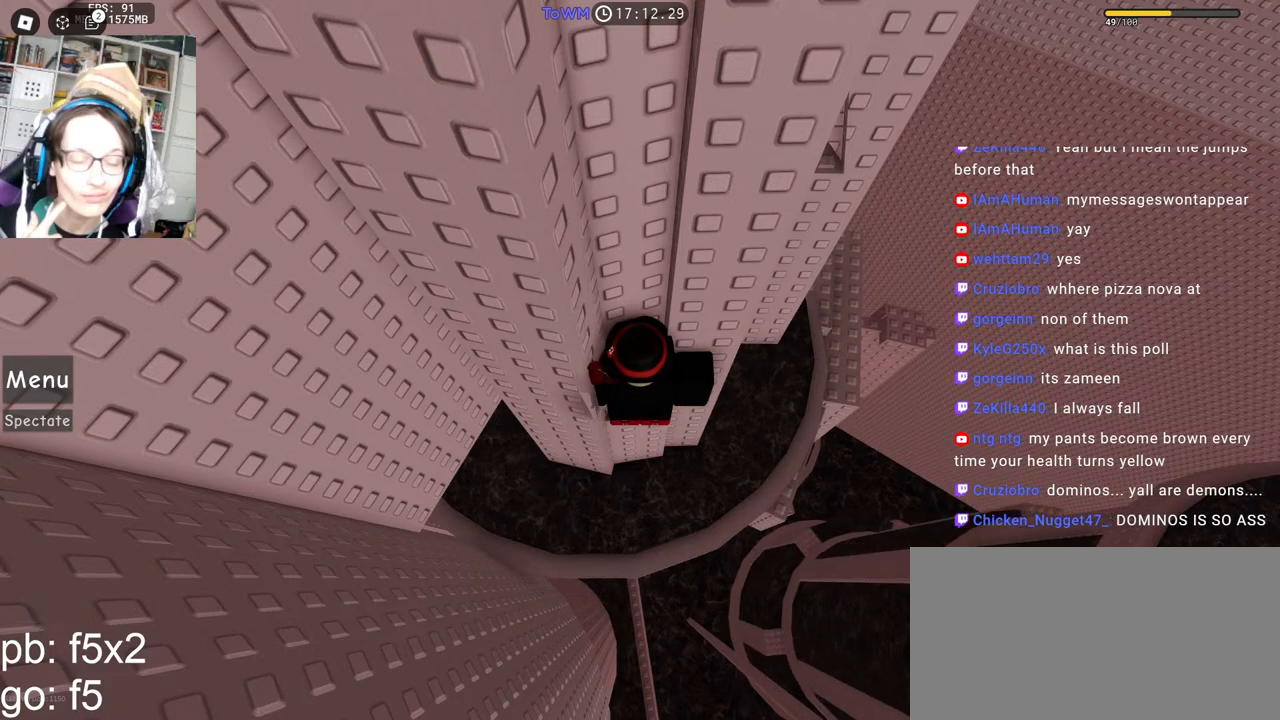
{"keys": [], "mouse": [], "events": []}
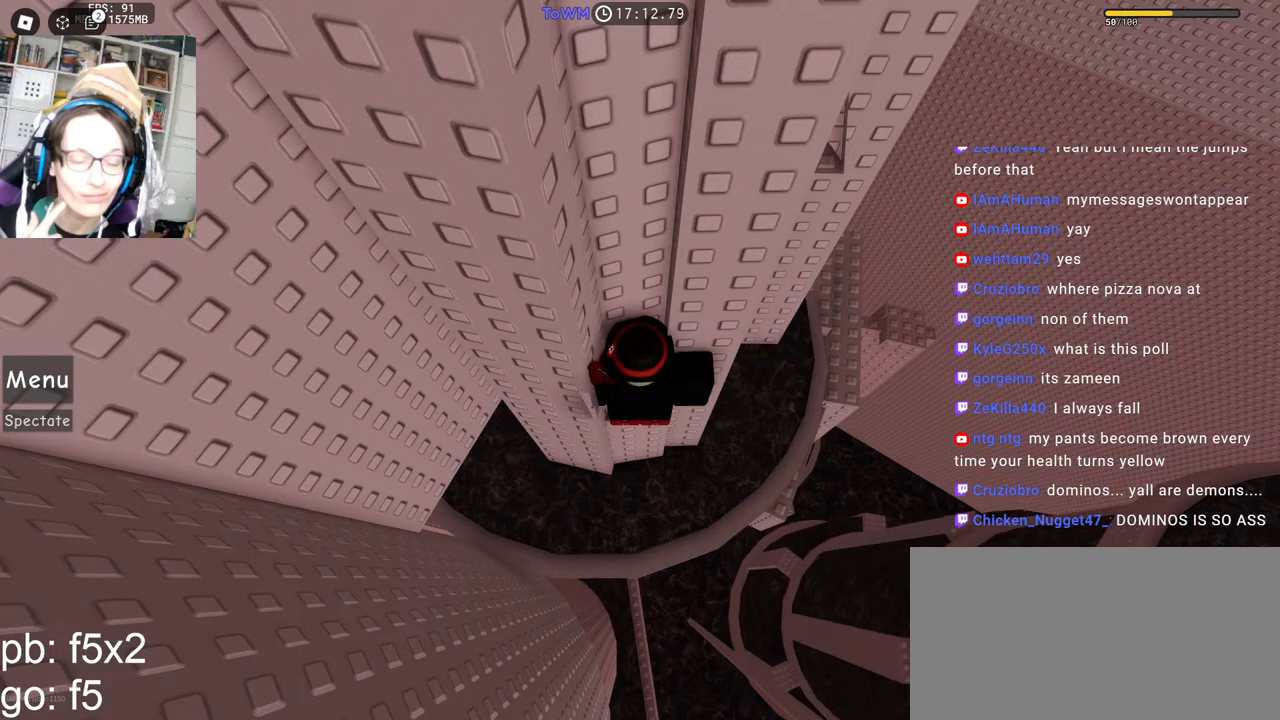
{"keys": [], "mouse": [], "events": [[367, "mouse_wheel", "down"], [434, "mouse_wheel", "up"]]}
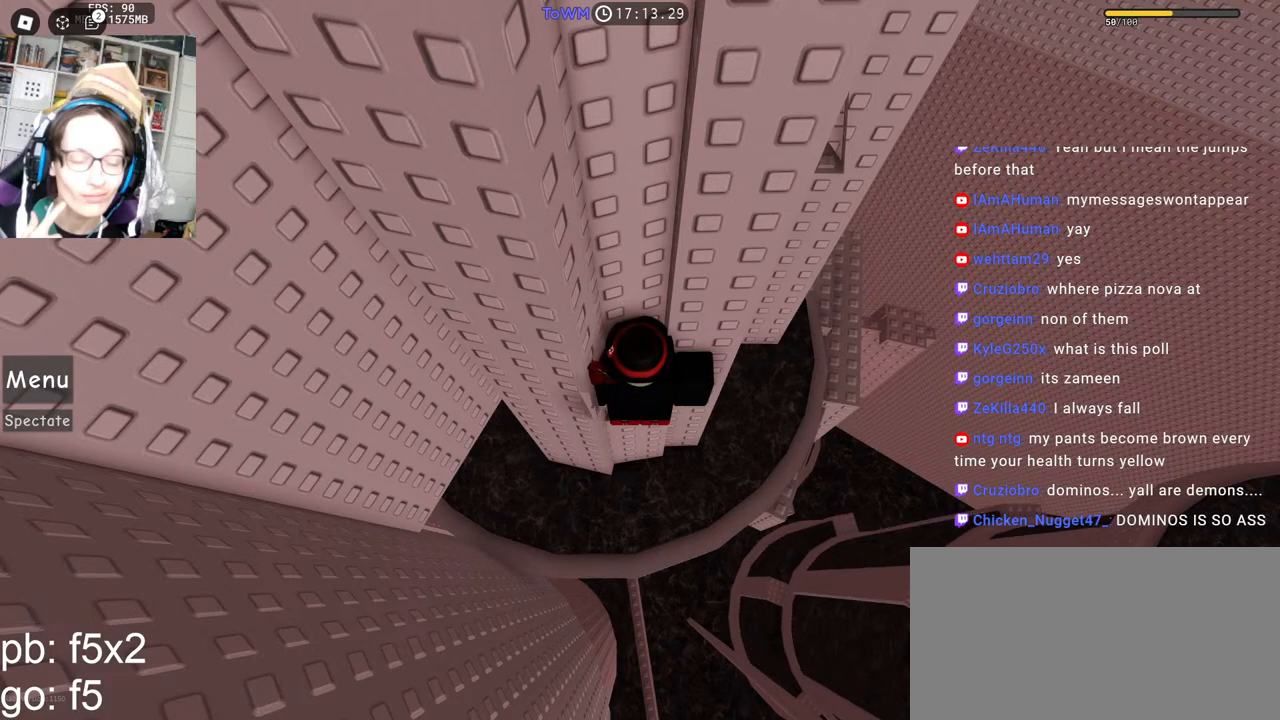
{"keys": [], "mouse": [], "events": []}
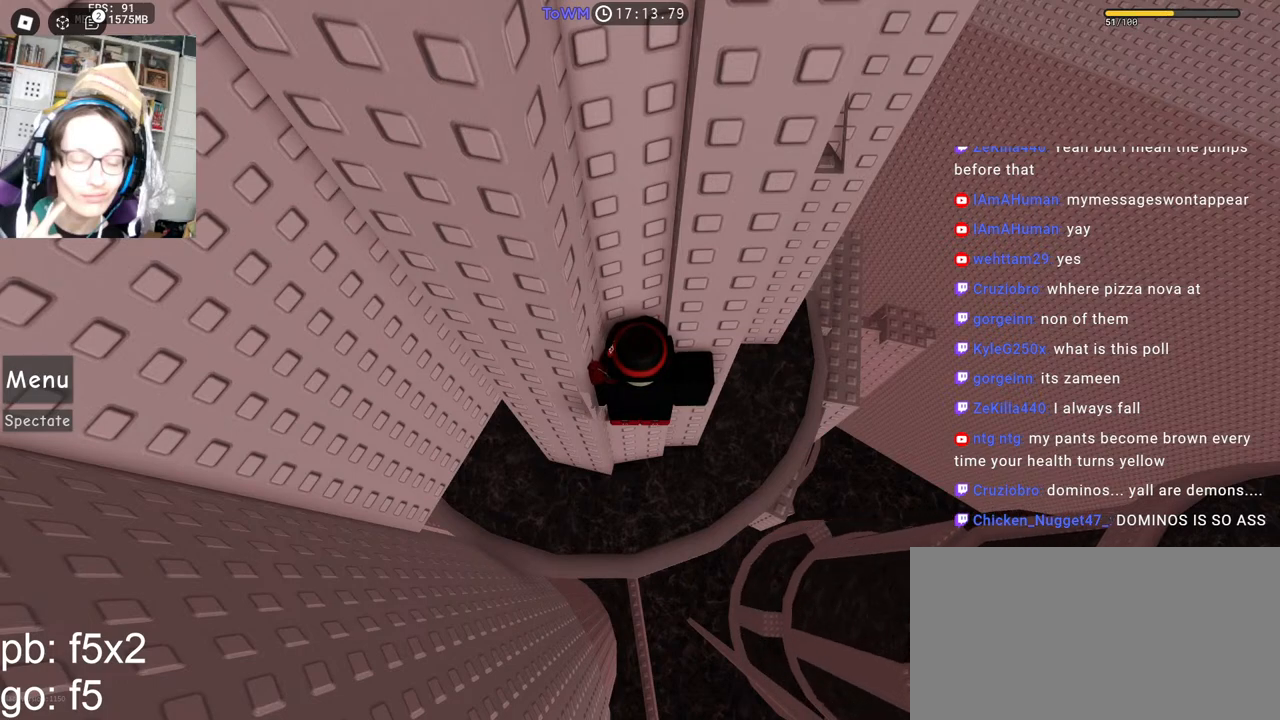
{"keys": [], "mouse": [], "events": []}
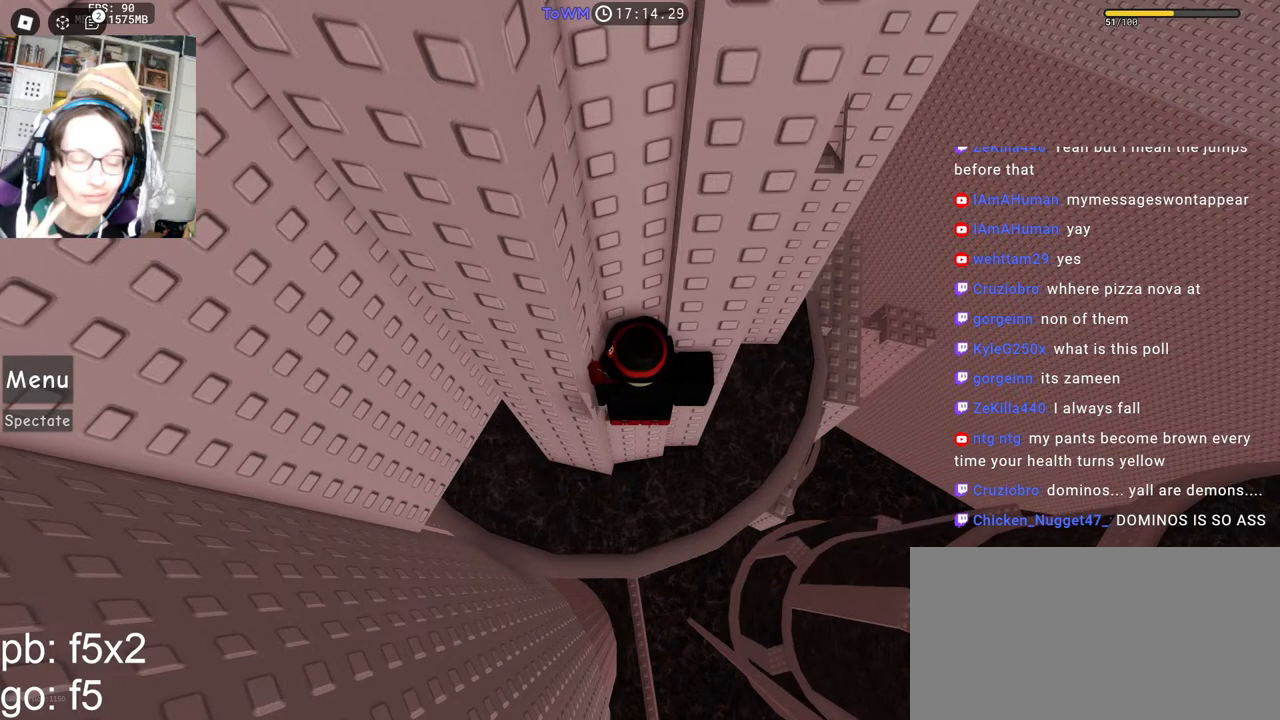
{"keys": [], "mouse": [], "events": []}
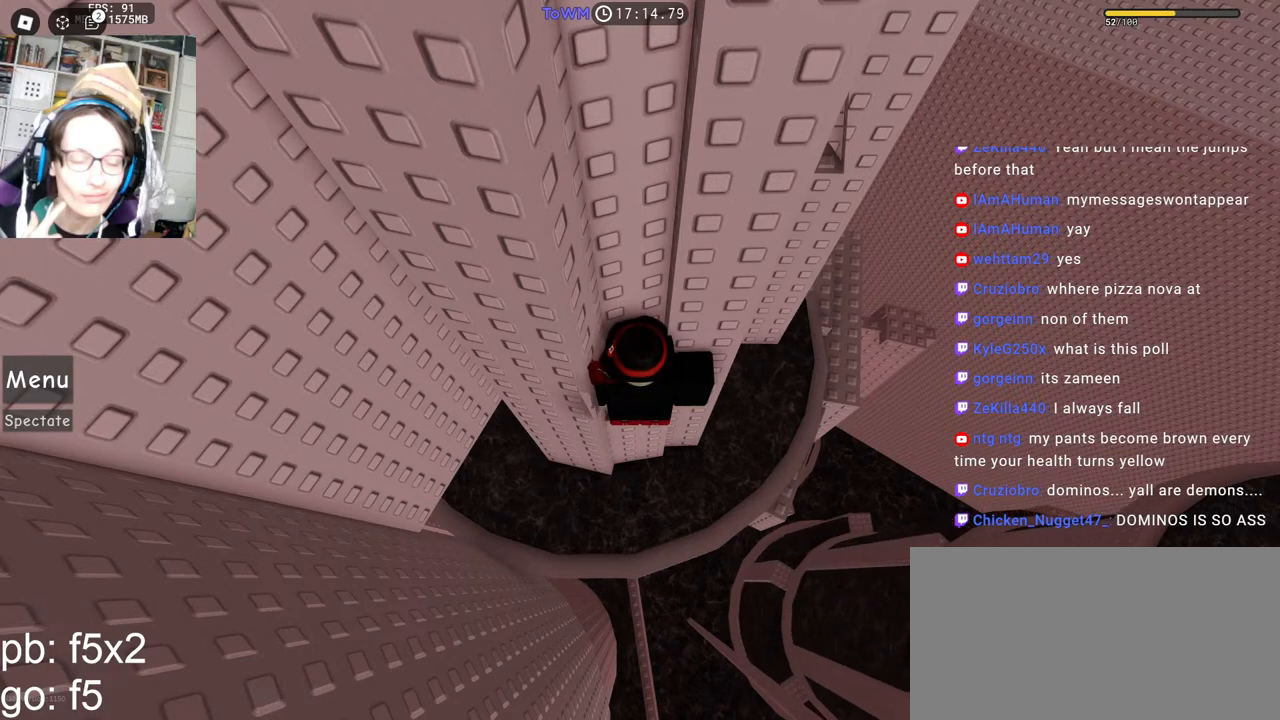
{"keys": [], "mouse": [], "events": []}
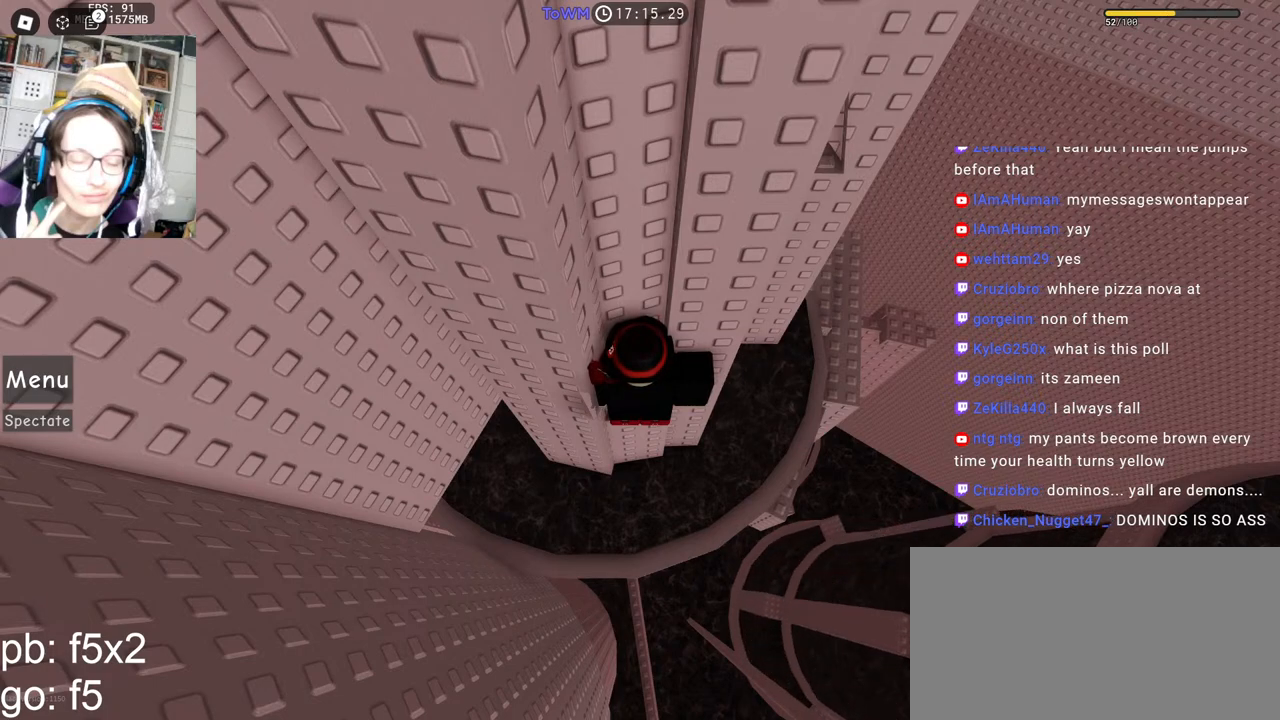
{"keys": [], "mouse": [], "events": [[17, "mouse_left", "down"], [84, "mouse_left", "up"]]}
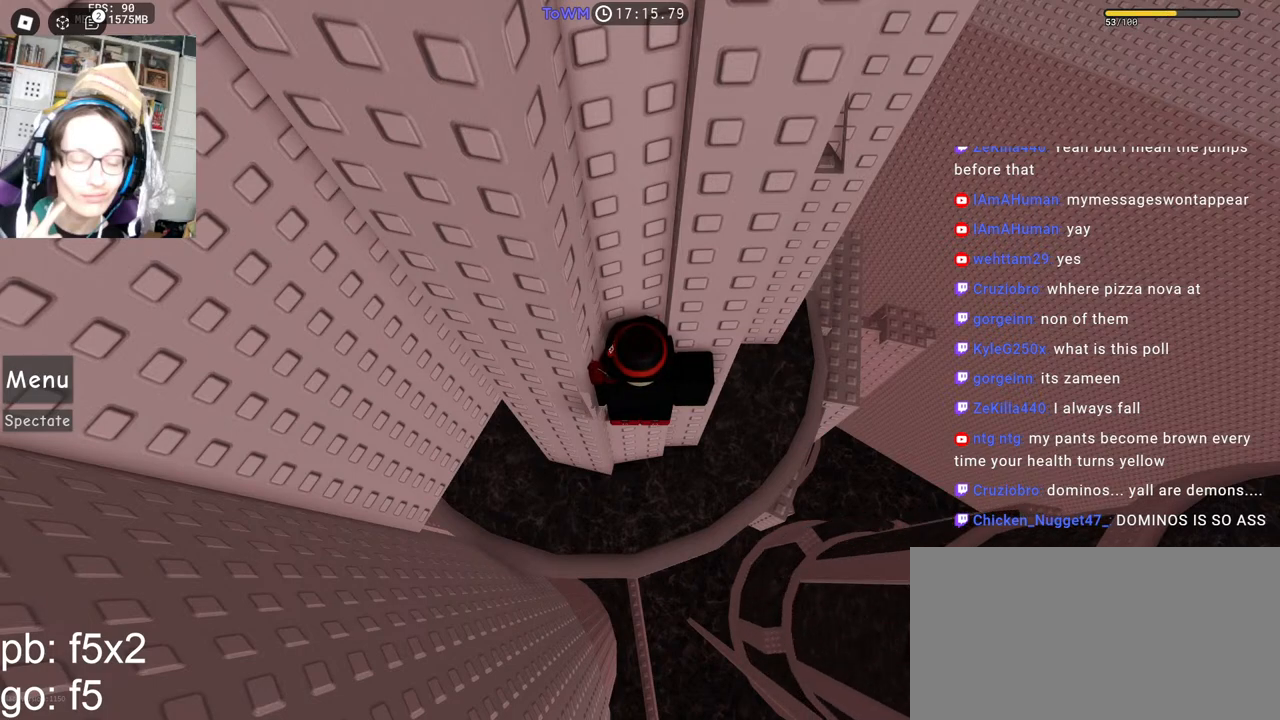
{"keys": [], "mouse": [], "events": []}
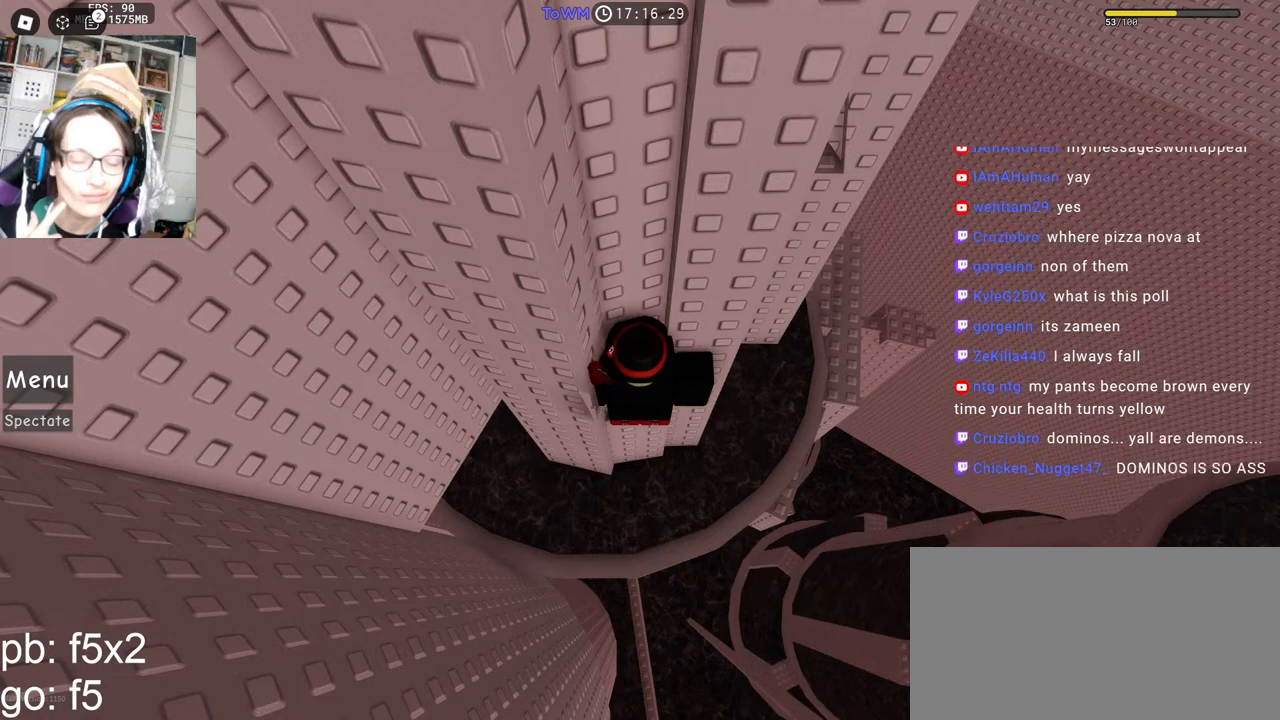
{"keys": [], "mouse": [], "events": []}
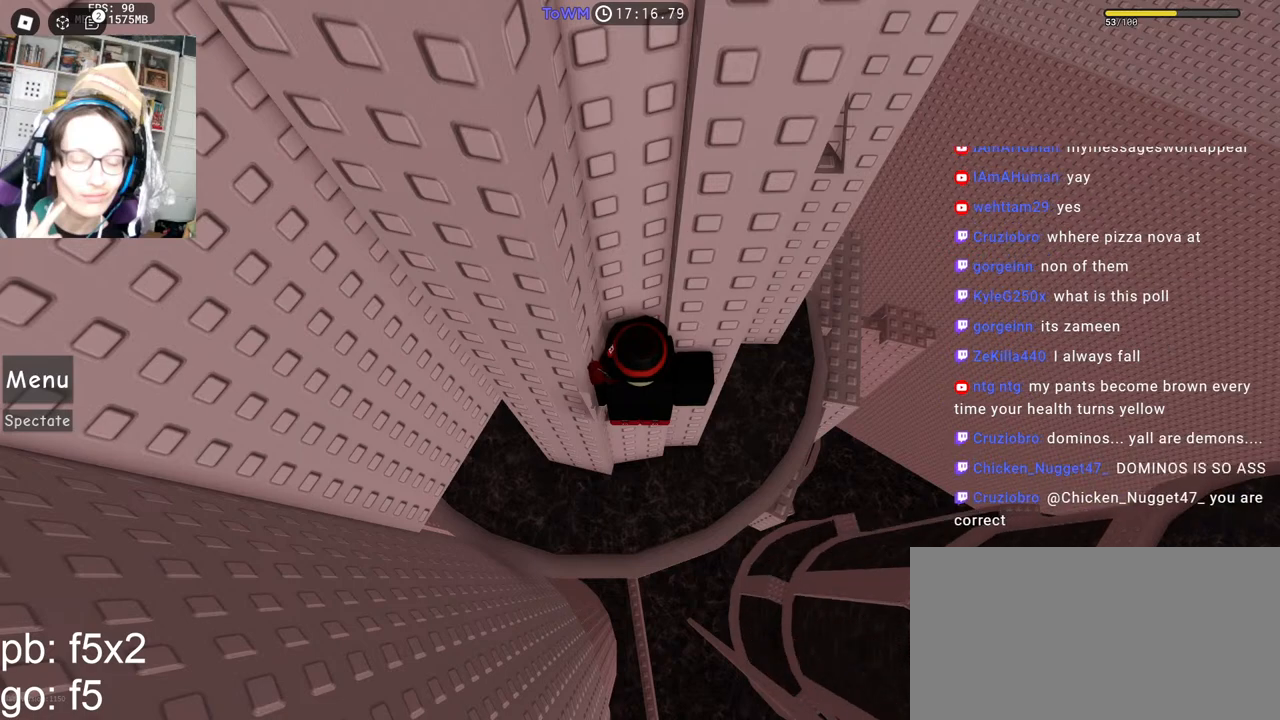
{"keys": [], "mouse": [], "events": []}
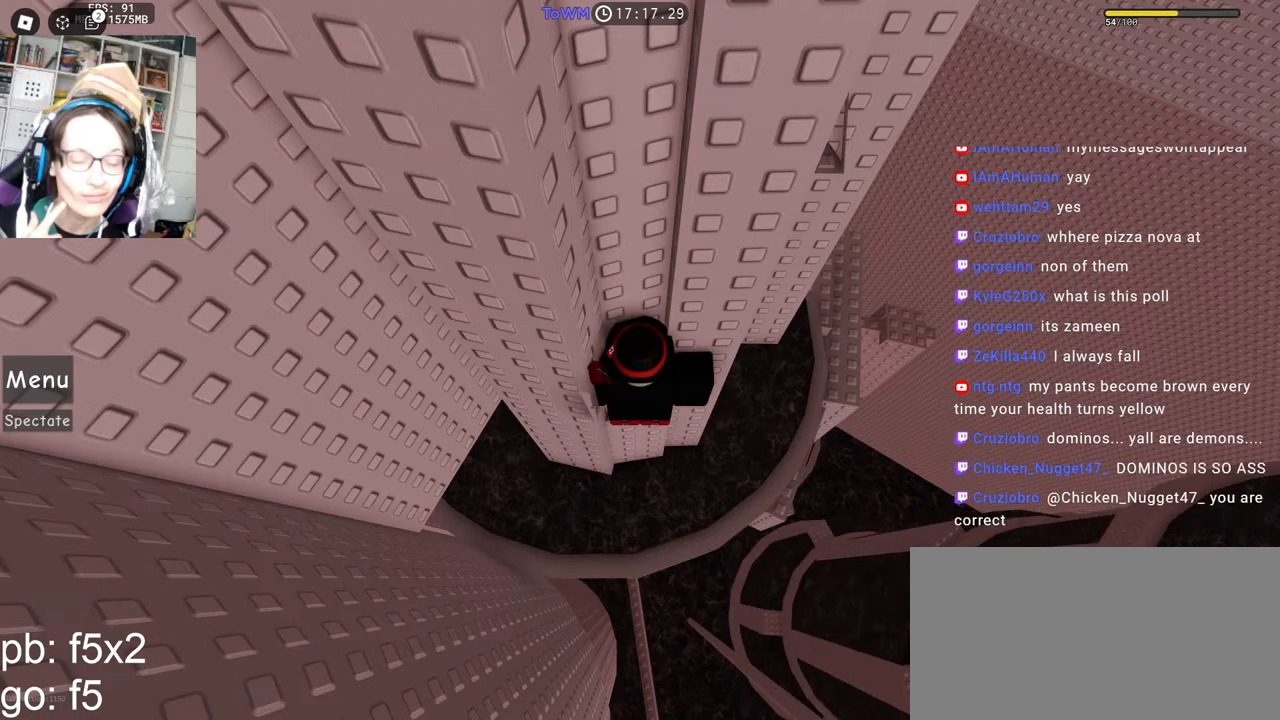
{"keys": [], "mouse": [], "events": []}
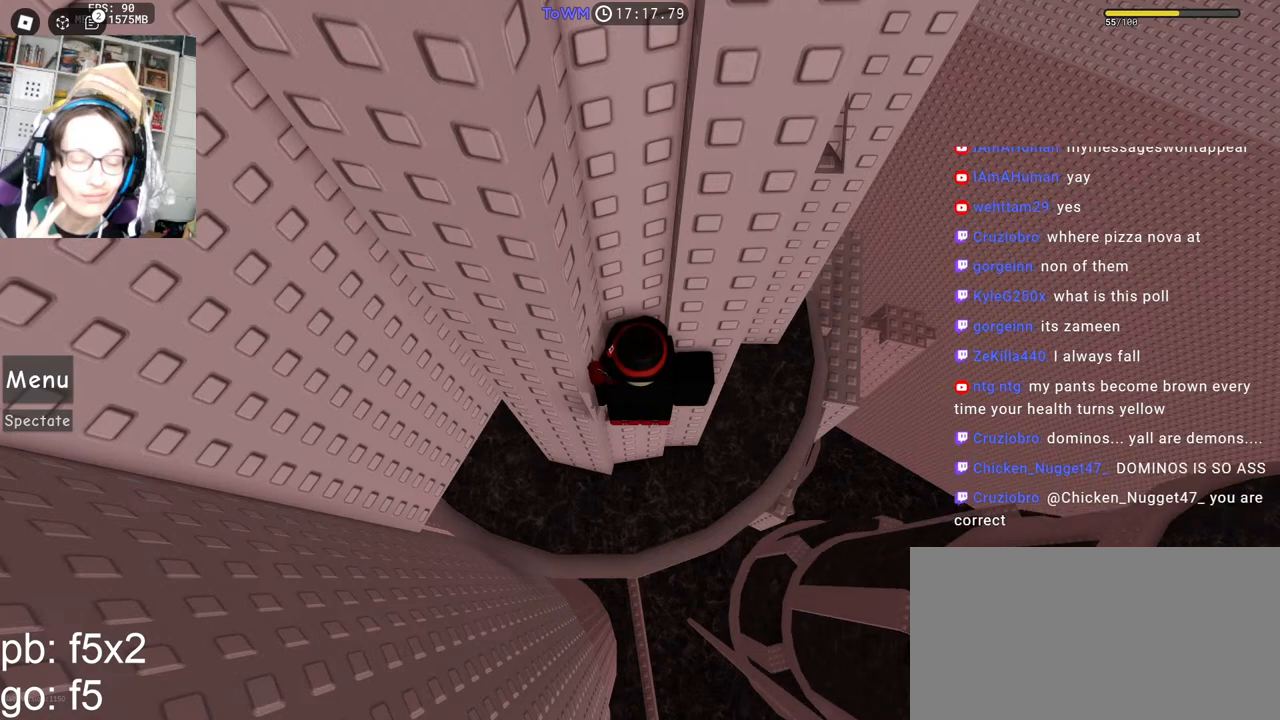
{"keys": [], "mouse": [], "events": []}
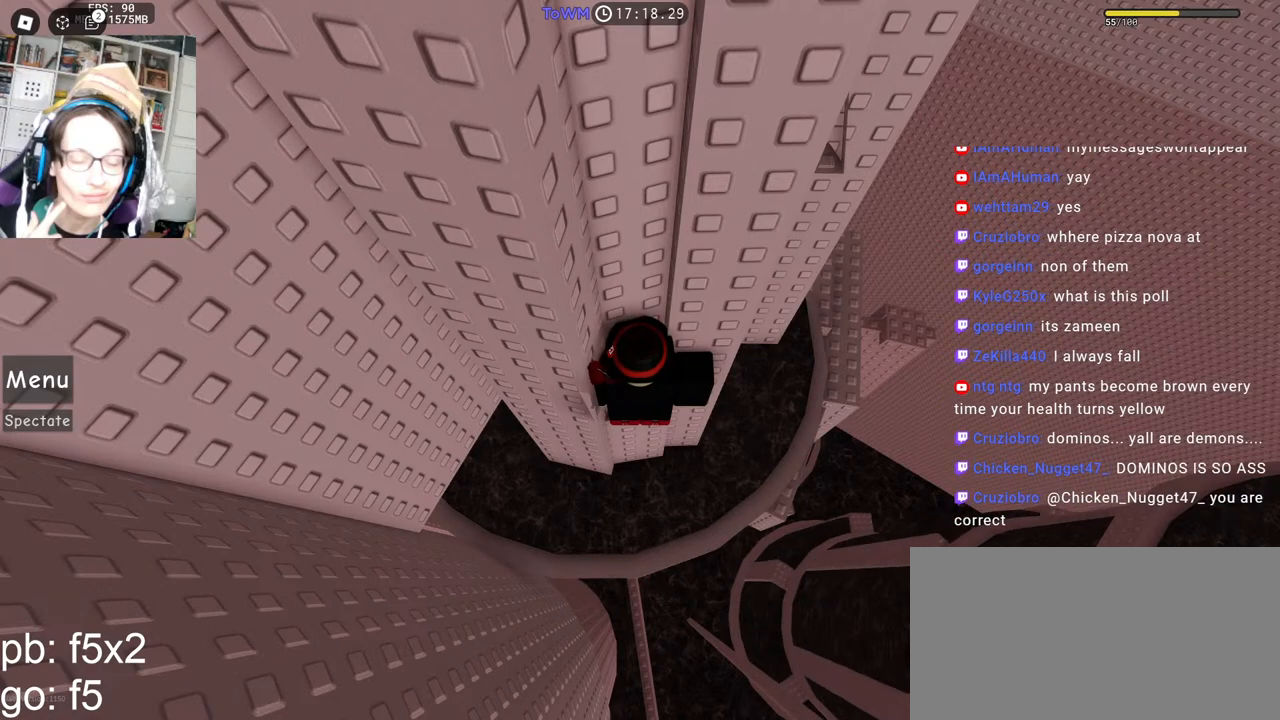
{"keys": [], "mouse": [], "events": []}